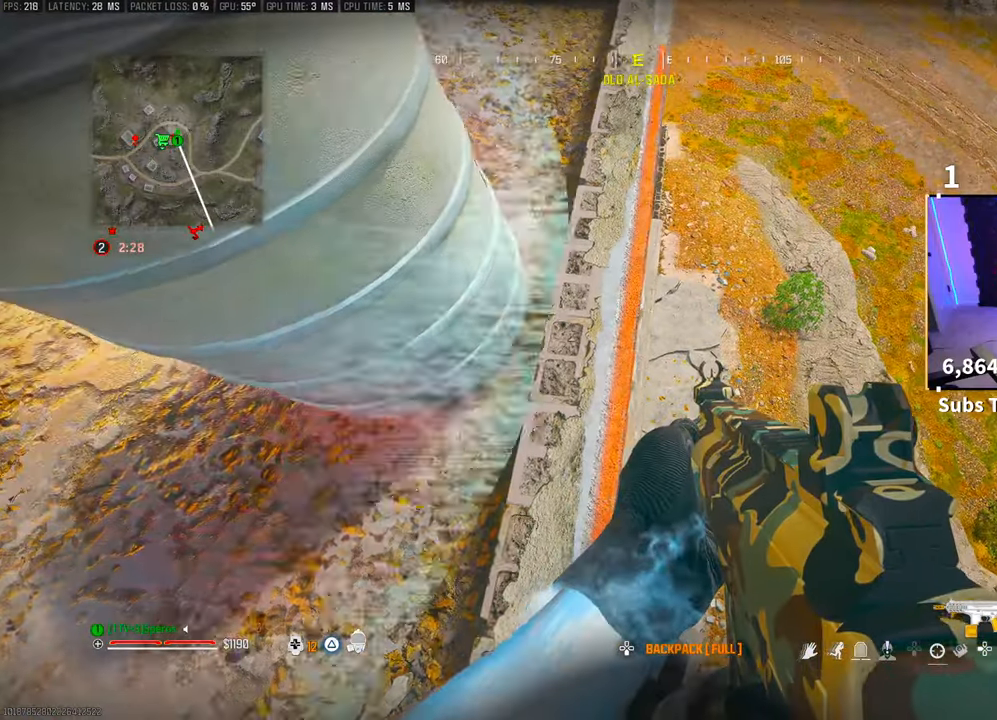
Gameplay with a controller (PlayStation layout); each line is a JSON object with the inputs held at the frame after it (dt_ms = milliseconds from this image to that frame). "events" lists button and stick changes between this image and that frame as [ms after this image, input, new state], when the widget could be followed in between. Not read: HOME.
{"dt_ms": 500, "buttons": [], "left_stick": "center", "right_stick": "center", "events": []}
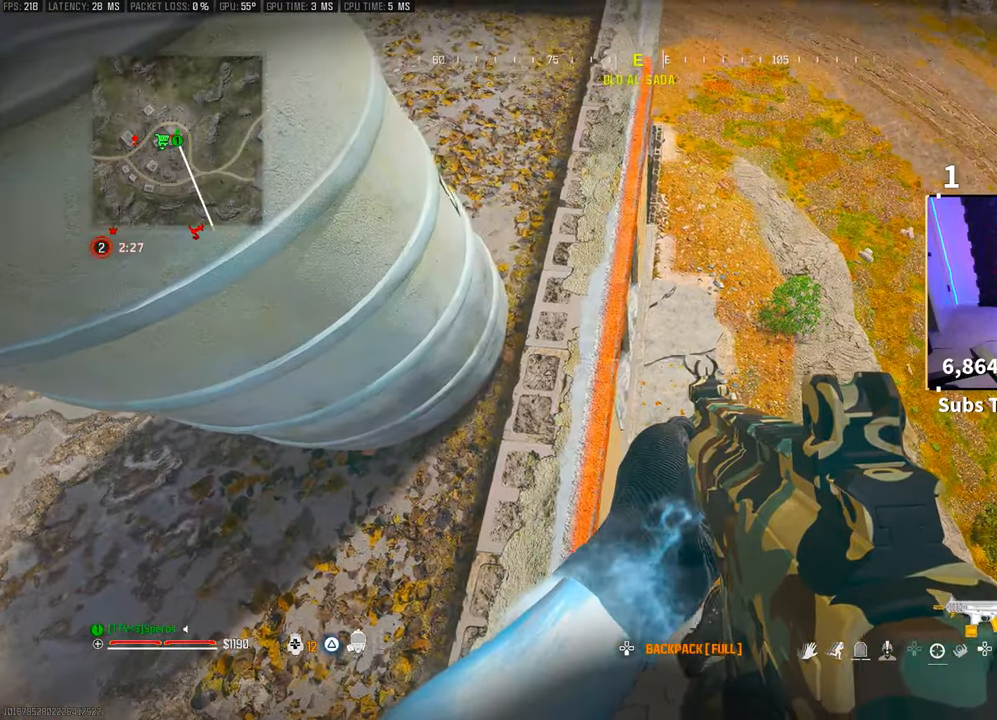
{"dt_ms": 500, "buttons": [], "left_stick": "center", "right_stick": "center", "events": []}
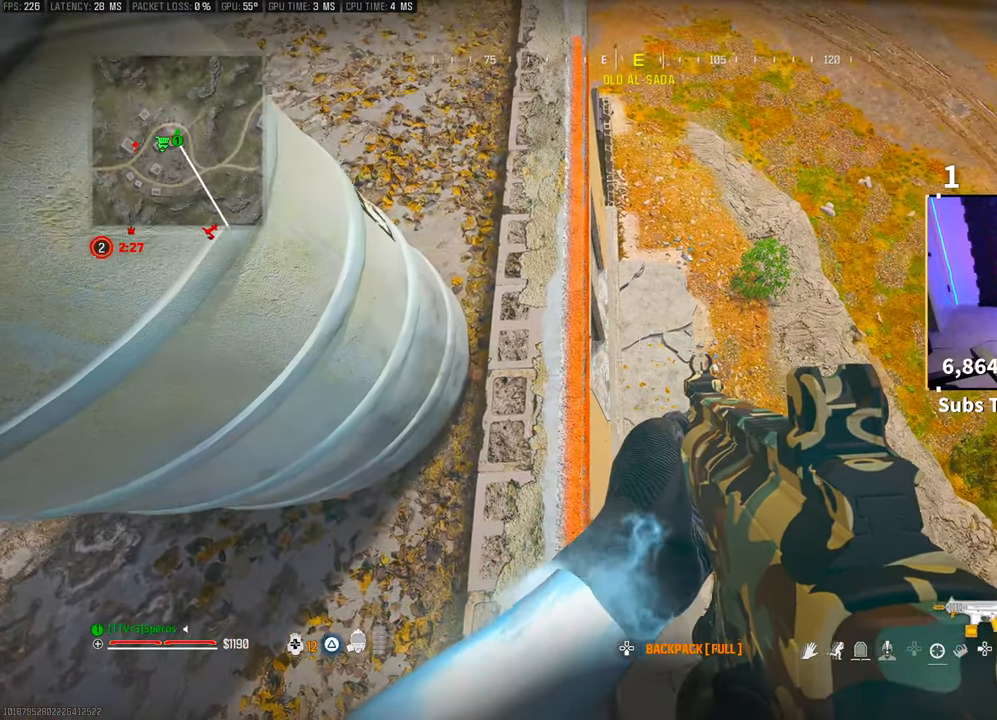
{"dt_ms": 500, "buttons": [], "left_stick": "center", "right_stick": "center", "events": []}
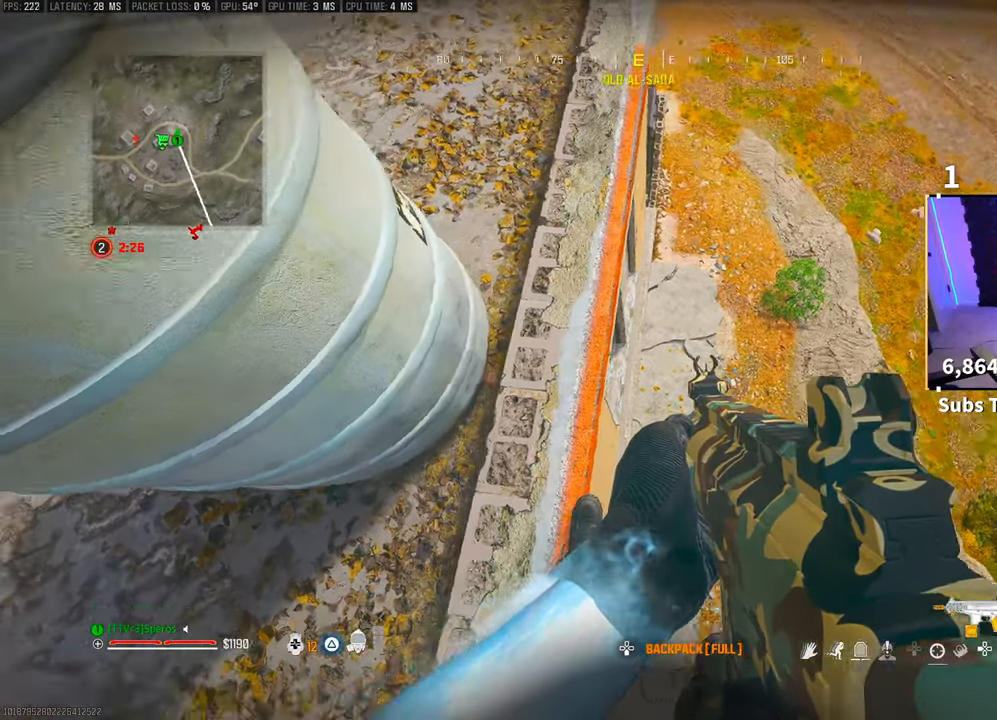
{"dt_ms": 500, "buttons": [], "left_stick": "center", "right_stick": "center", "events": []}
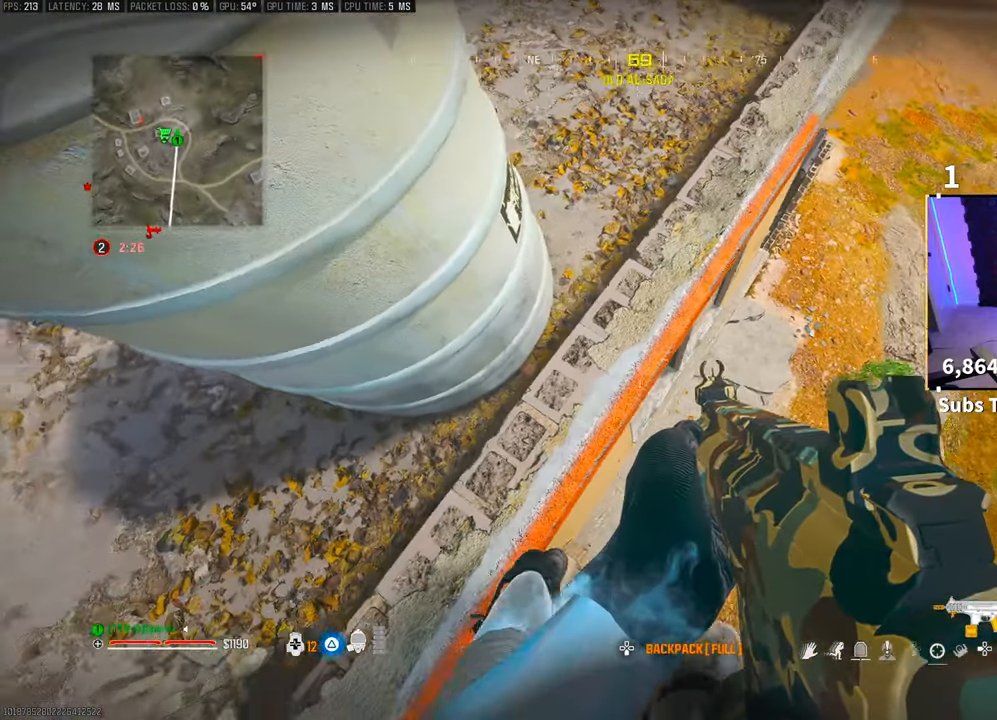
{"dt_ms": 500, "buttons": [], "left_stick": "center", "right_stick": "center", "events": []}
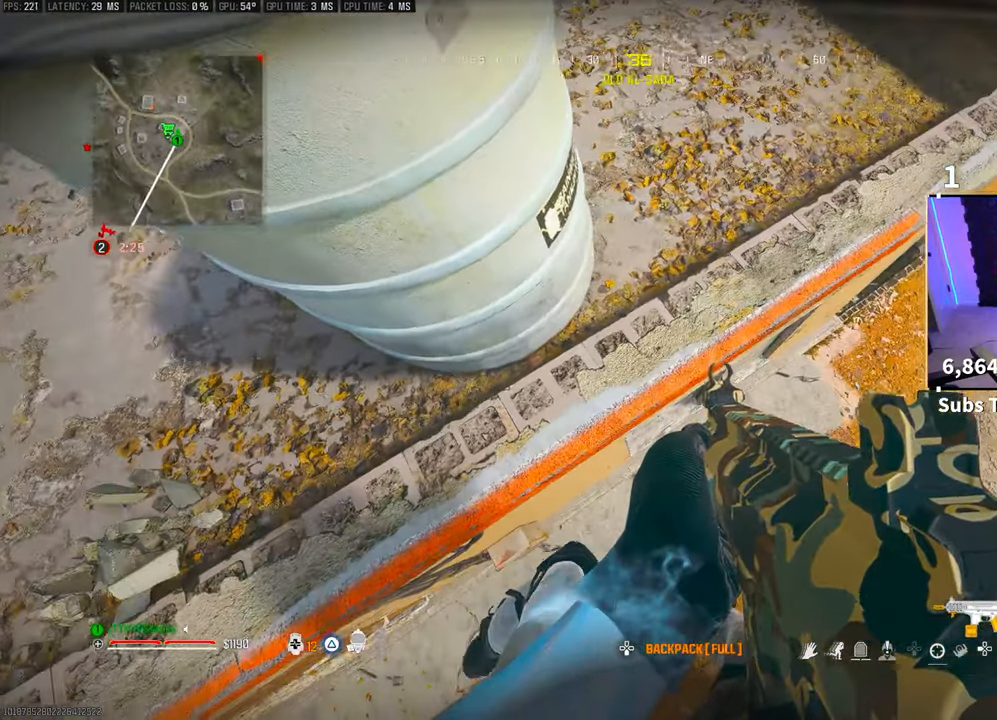
{"dt_ms": 500, "buttons": [], "left_stick": "center", "right_stick": "center", "events": []}
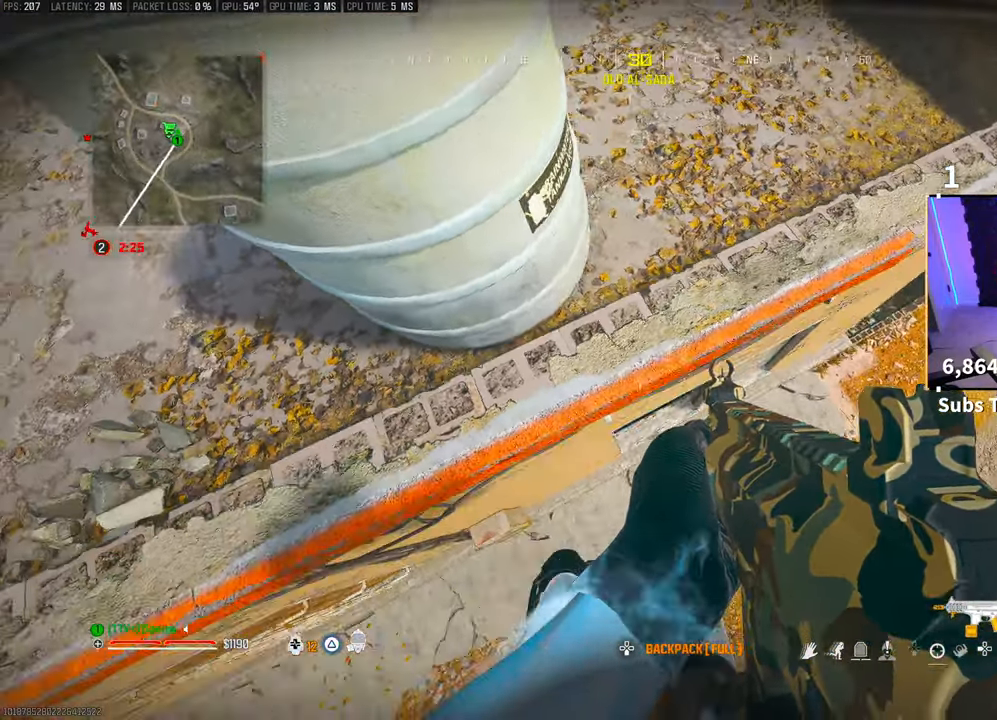
{"dt_ms": 500, "buttons": [], "left_stick": "up", "right_stick": "center", "events": [[400, "left_stick", "up"]]}
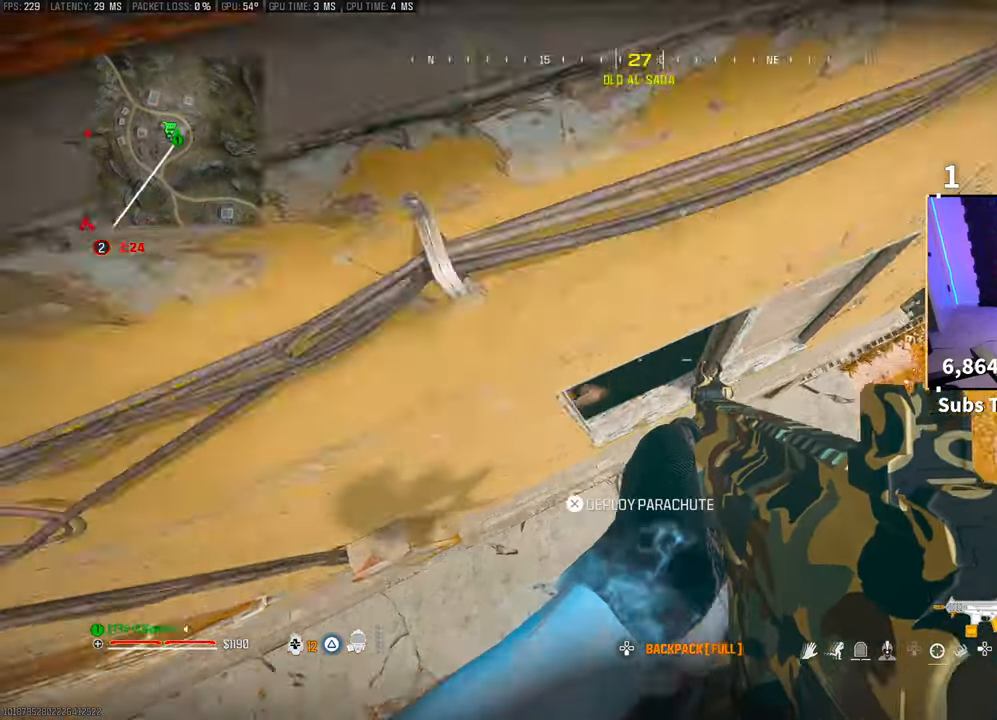
{"dt_ms": 500, "buttons": [], "left_stick": "up", "right_stick": "up-left", "events": [[83, "right_stick", "up"], [200, "CROSS", "down"], [200, "L3", "down"], [300, "CROSS", "up"], [300, "L3", "up"], [350, "L3", "down"], [383, "CROSS", "down"], [450, "right_stick", "up-left"], [483, "CROSS", "up"], [483, "L3", "up"]]}
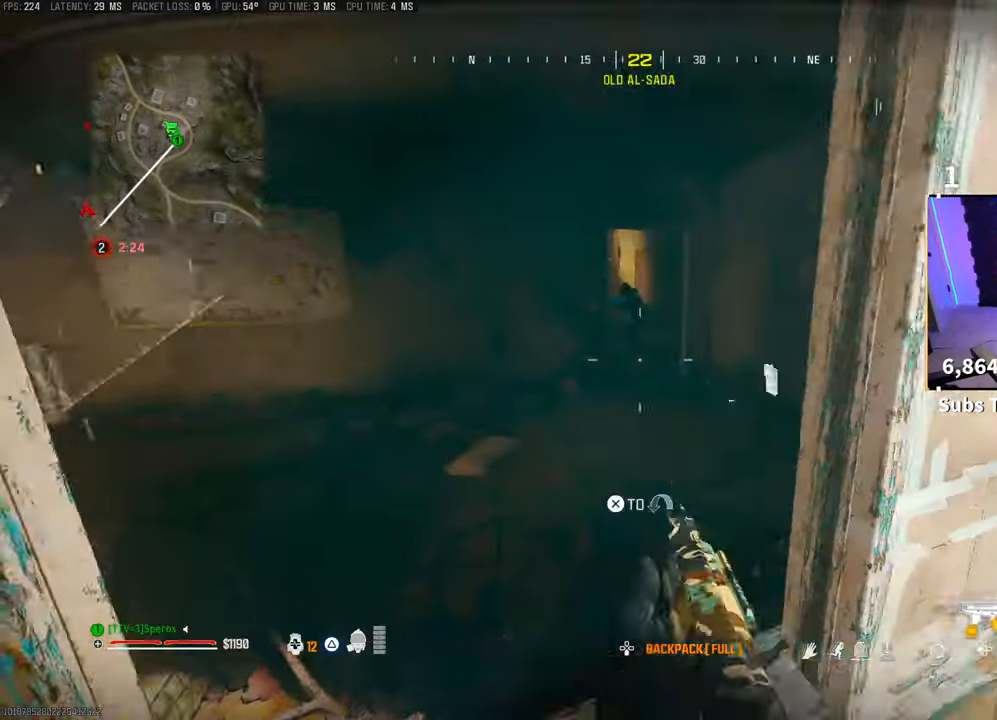
{"dt_ms": 500, "buttons": ["L2", "R2"], "left_stick": "up-left", "right_stick": "right", "events": [[50, "CROSS", "down"], [50, "right_stick", "center"], [83, "CROSS", "up"], [233, "L2", "down"], [233, "left_stick", "up-left"], [350, "R2", "down"], [350, "right_stick", "up"], [400, "right_stick", "center"], [483, "right_stick", "right"]]}
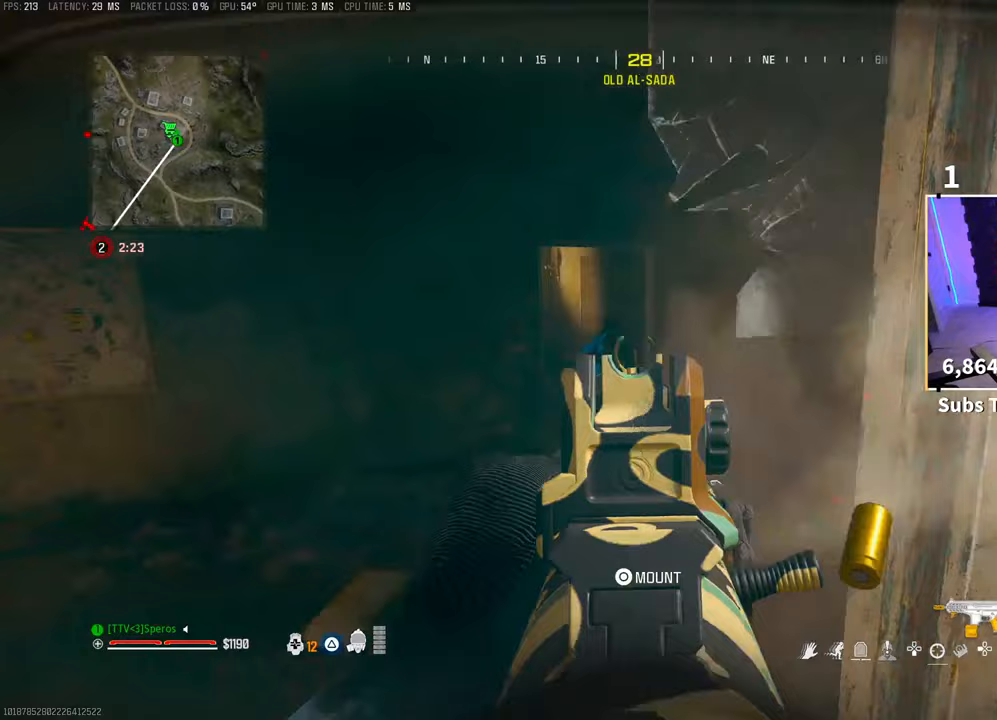
{"dt_ms": 500, "buttons": ["CROSS", "L2", "R2"], "left_stick": "right", "right_stick": "right", "events": [[50, "right_stick", "down-left"], [150, "right_stick", "center"], [183, "left_stick", "down-left"], [250, "left_stick", "center"], [300, "left_stick", "up-left"], [400, "right_stick", "down"], [450, "CROSS", "down"], [483, "left_stick", "right"], [483, "right_stick", "right"]]}
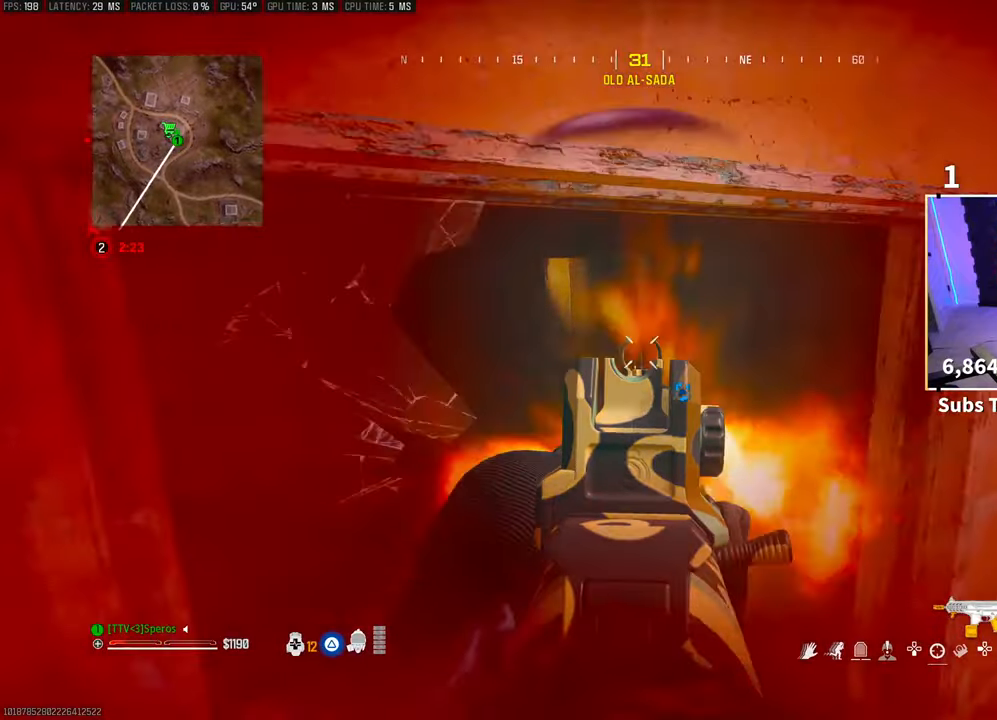
{"dt_ms": 500, "buttons": ["L2", "R2"], "left_stick": "right", "right_stick": "up"}
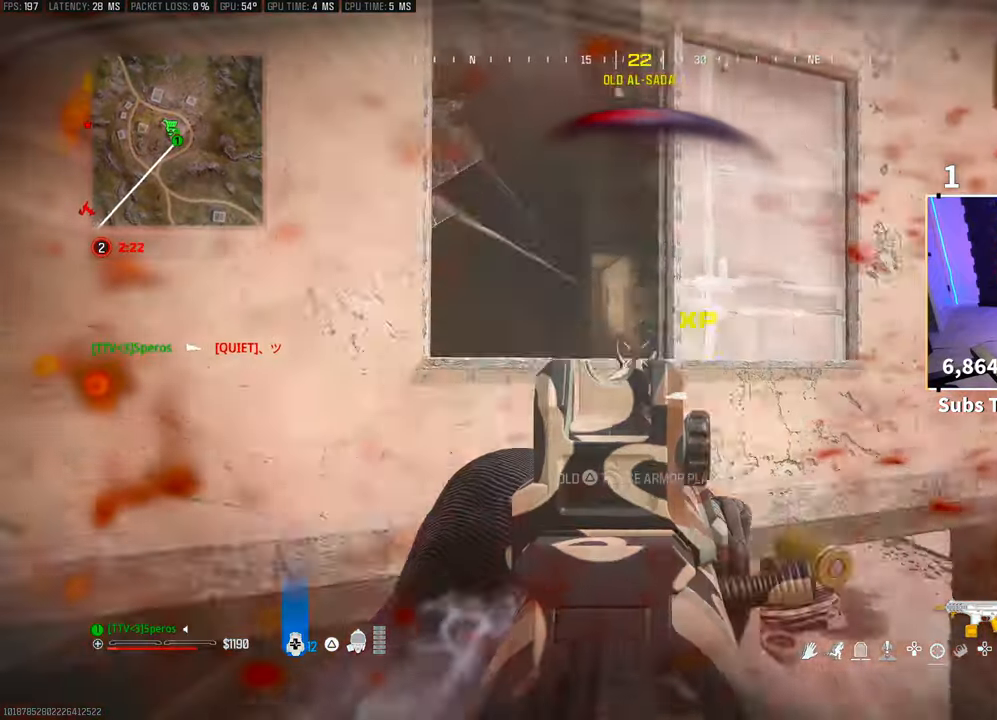
{"dt_ms": 500, "buttons": ["TRIANGLE"], "left_stick": "center", "right_stick": "left", "events": [[150, "L2", "up"], [150, "right_stick", "center"], [200, "R2", "up"], [200, "left_stick", "up-right"], [200, "right_stick", "down"], [283, "L3", "down"], [300, "left_stick", "up"], [350, "TRIANGLE", "down"], [350, "right_stick", "left"], [400, "right_stick", "center"], [500, "L3", "up"], [500, "left_stick", "center"], [500, "right_stick", "left"]]}
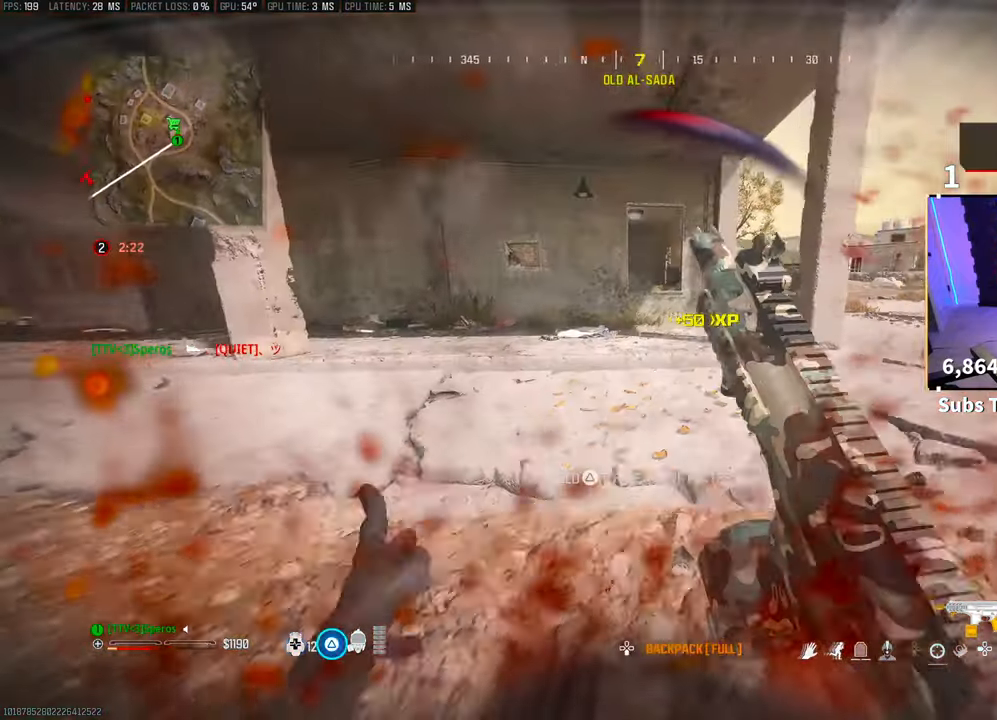
{"dt_ms": 500, "buttons": ["TRIANGLE"], "left_stick": "up", "right_stick": "center", "events": [[133, "left_stick", "up-right"], [150, "right_stick", "right"], [200, "L3", "down"], [200, "left_stick", "up"], [300, "right_stick", "center"], [350, "L3", "up"]]}
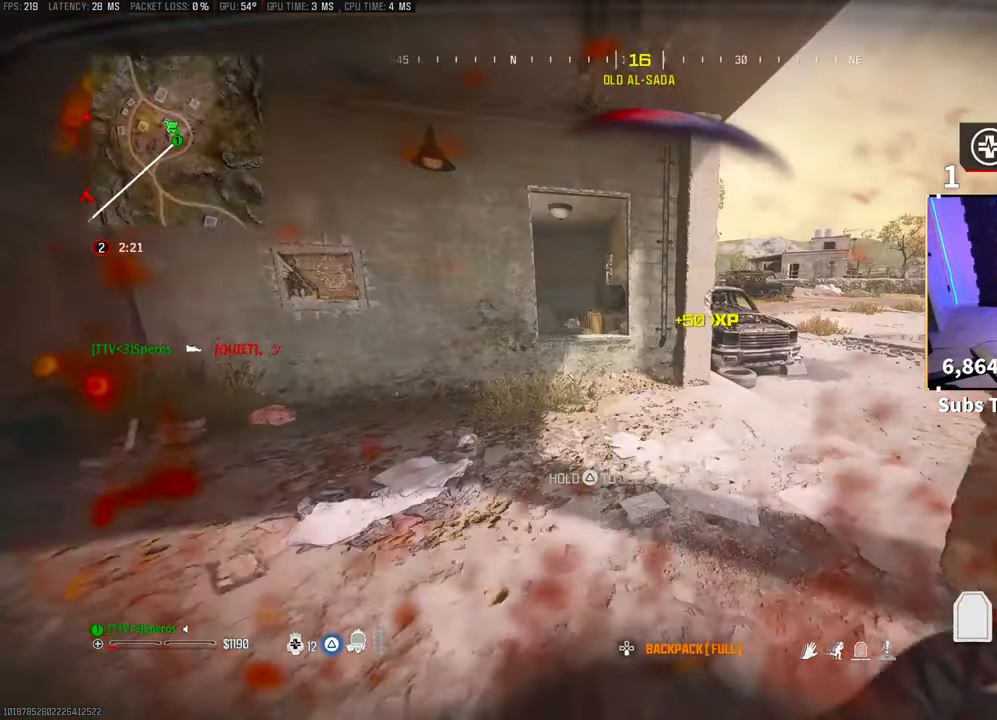
{"dt_ms": 500, "buttons": ["TRIANGLE"], "left_stick": "up", "right_stick": "center", "events": [[133, "L3", "down"], [250, "L3", "up"], [333, "CROSS", "down"], [450, "CROSS", "up"]]}
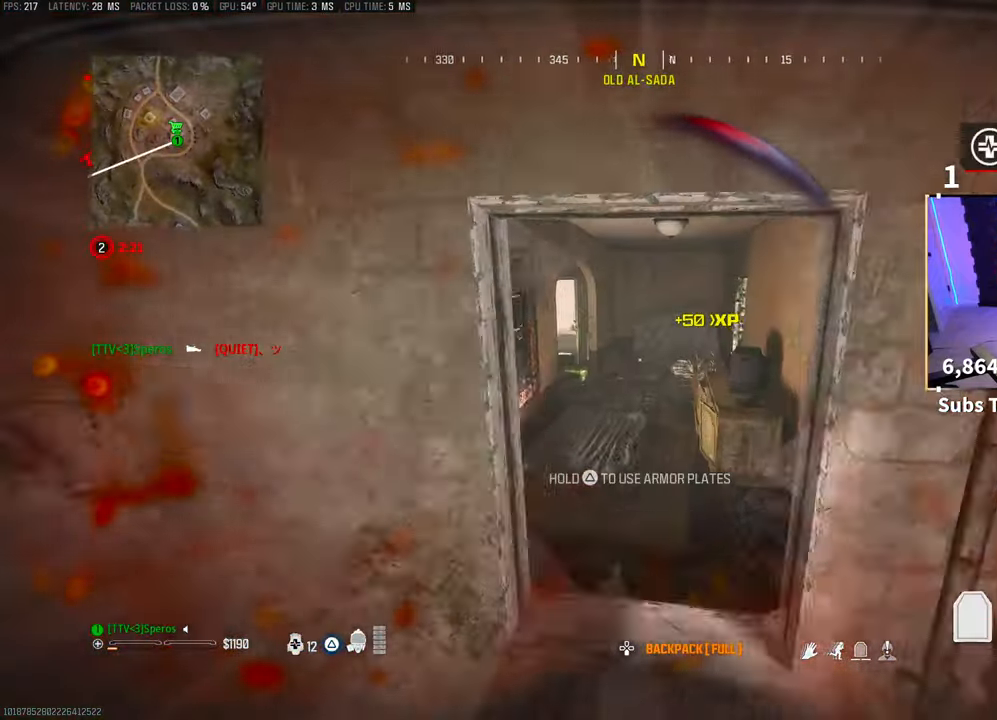
{"dt_ms": 500, "buttons": ["TRIANGLE", "L3"], "left_stick": "up", "right_stick": "center", "events": [[50, "L3", "down"], [150, "L3", "up"], [233, "L3", "down"], [383, "L3", "up"], [500, "L3", "down"]]}
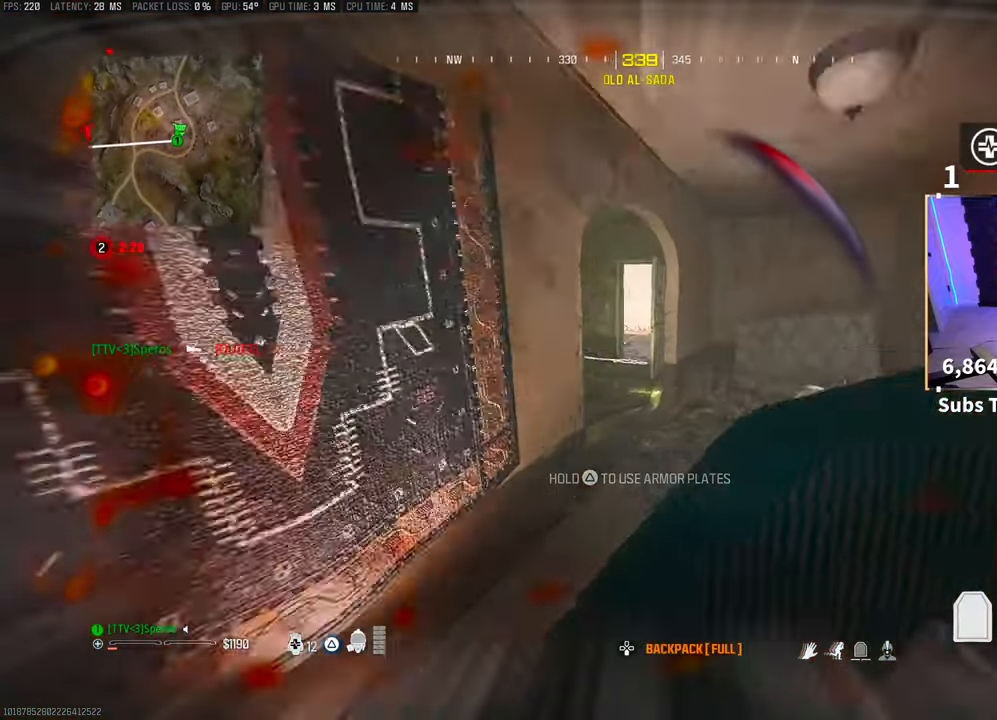
{"dt_ms": 500, "buttons": ["TRIANGLE", "L3"], "left_stick": "up", "right_stick": "left", "events": [[133, "L3", "up"], [200, "L3", "down"], [333, "L3", "up"], [333, "right_stick", "left"], [400, "L3", "down"]]}
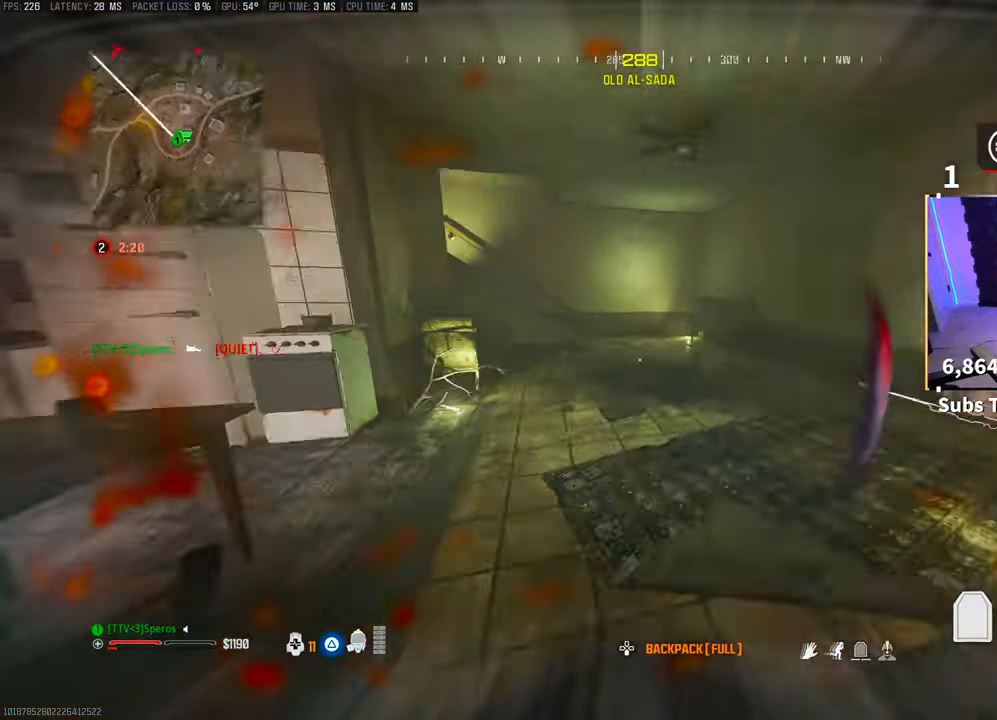
{"dt_ms": 500, "buttons": ["TRIANGLE"], "left_stick": "up", "right_stick": "center", "events": [[33, "L3", "up"], [33, "right_stick", "center"], [283, "R3", "down"], [450, "R3", "up"]]}
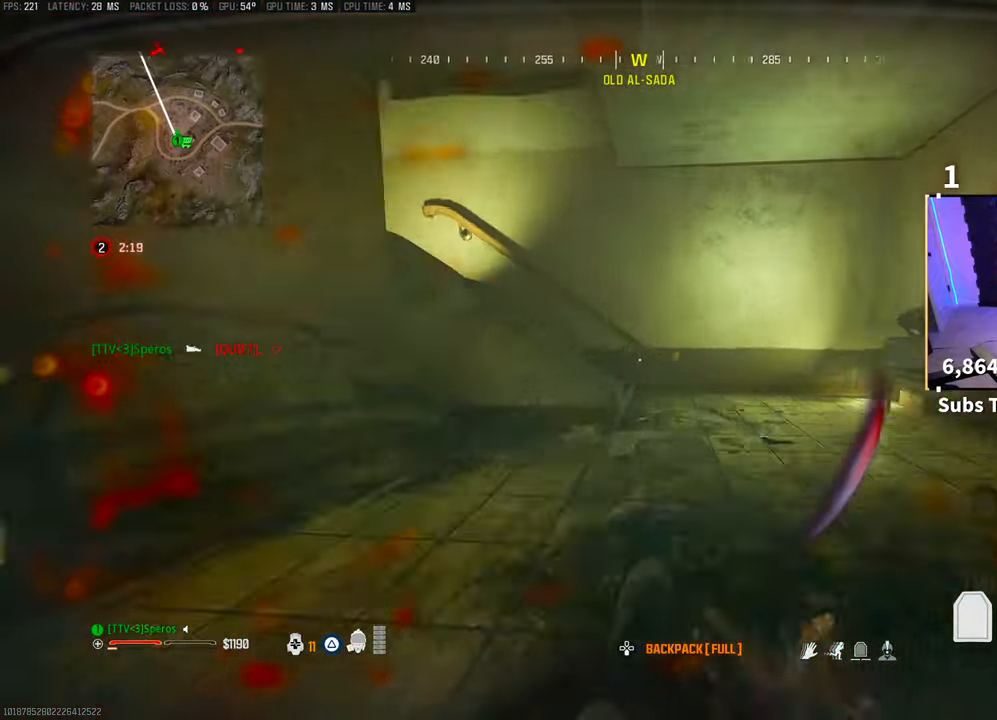
{"dt_ms": 500, "buttons": ["TRIANGLE", "L3"], "left_stick": "up", "right_stick": "left", "events": [[50, "R3", "down"], [100, "CROSS", "down"], [200, "R3", "up"], [250, "CROSS", "up"], [250, "L3", "down"], [283, "right_stick", "left"], [400, "L3", "up"], [450, "L3", "down"]]}
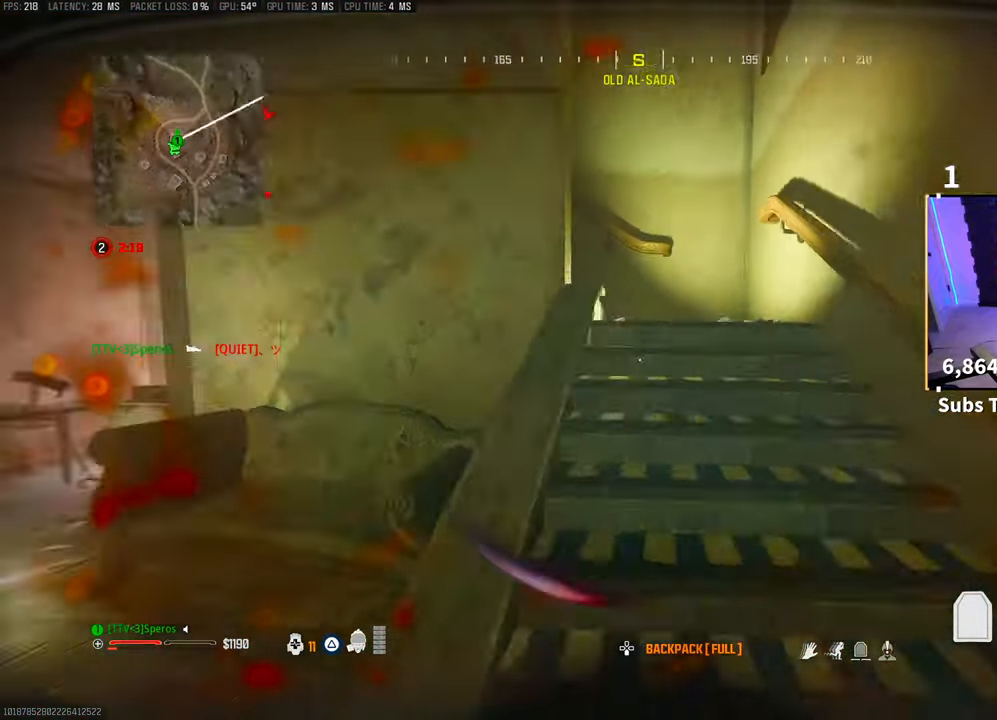
{"dt_ms": 500, "buttons": ["TRIANGLE"], "left_stick": "up", "right_stick": "left", "events": [[33, "right_stick", "center"], [100, "L3", "up"], [200, "L3", "down"], [250, "right_stick", "left"], [300, "L3", "up"], [350, "right_stick", "center"], [500, "right_stick", "left"]]}
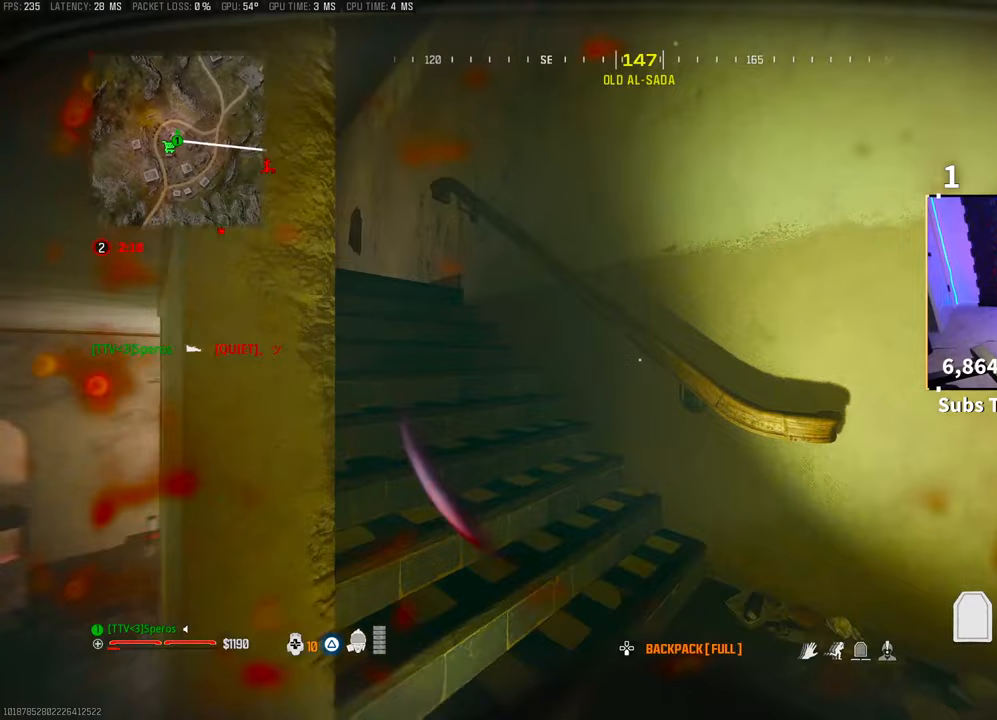
{"dt_ms": 500, "buttons": [], "left_stick": "up", "right_stick": "center", "events": [[183, "TRIANGLE", "up"], [200, "right_stick", "center"], [333, "right_stick", "left"], [383, "right_stick", "center"]]}
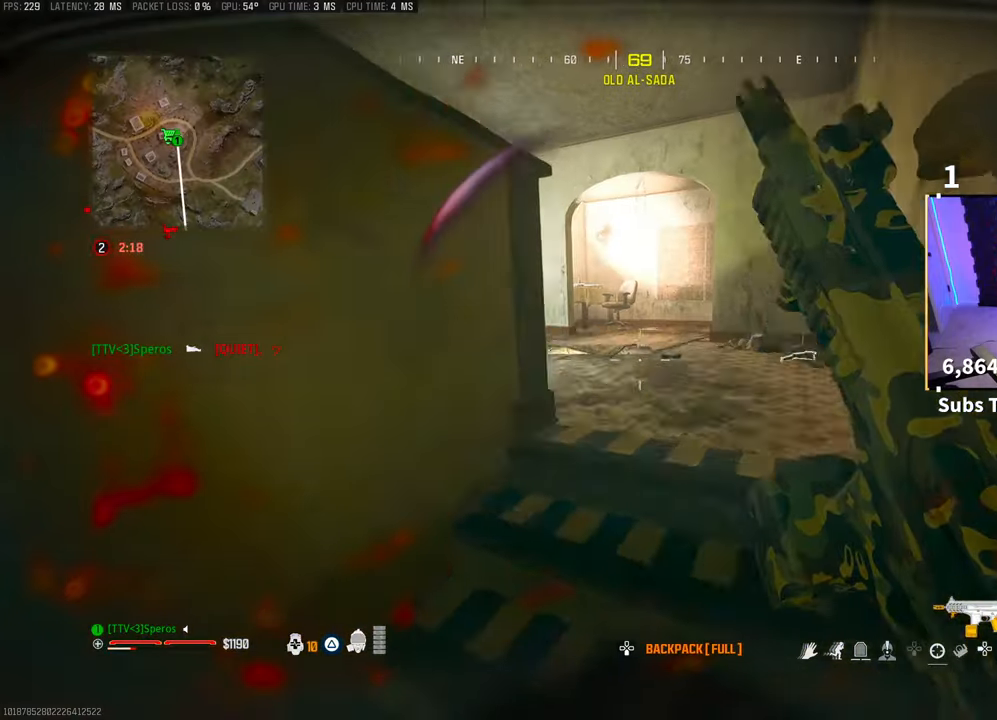
{"dt_ms": 500, "buttons": [], "left_stick": "up", "right_stick": "right", "events": [[100, "L2", "down"], [350, "R3", "down"], [400, "L2", "up"], [400, "right_stick", "right"], [483, "R3", "up"]]}
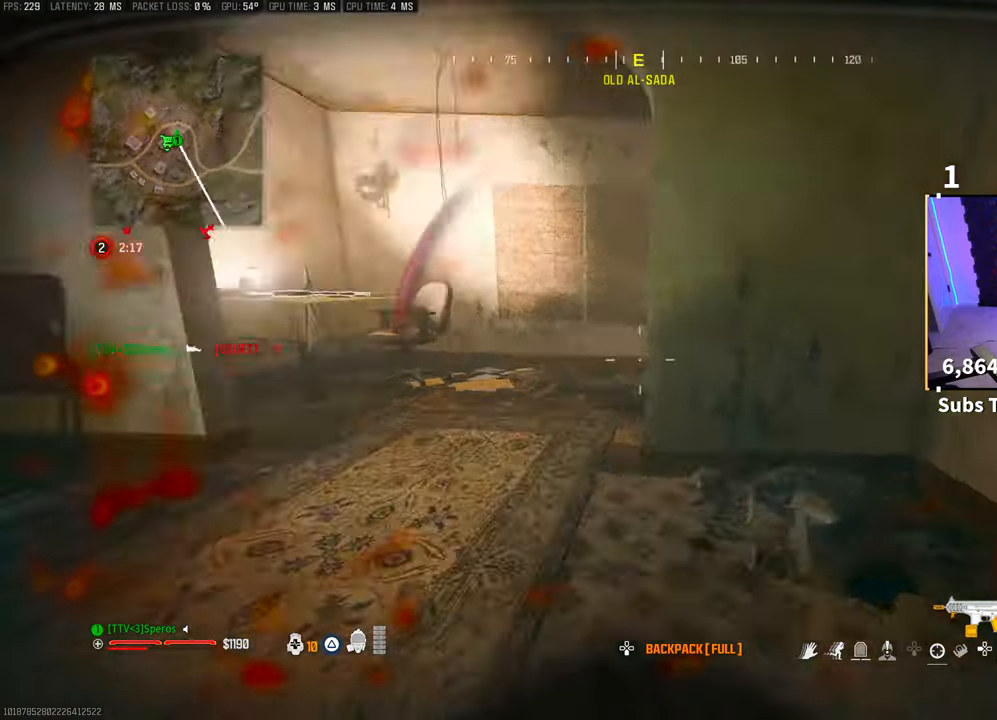
{"dt_ms": 500, "buttons": ["L2"], "left_stick": "up-right", "right_stick": "center", "events": [[50, "R3", "down"], [100, "CROSS", "down"], [183, "L2", "down"], [200, "R3", "up"], [200, "left_stick", "up-right"], [200, "right_stick", "center"], [233, "CROSS", "up"]]}
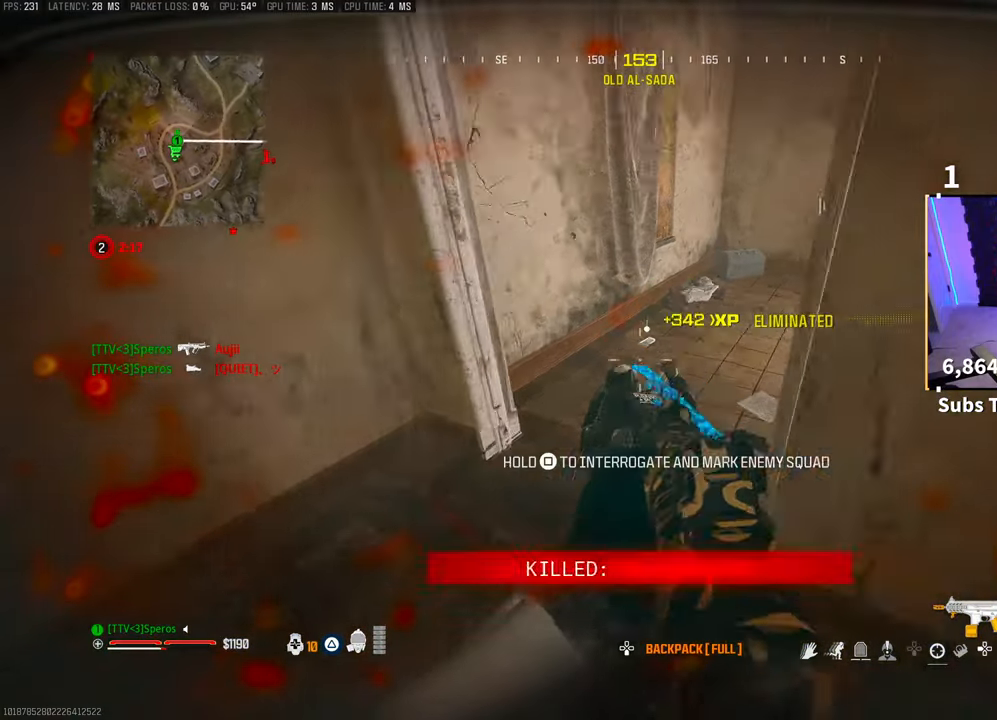
{"dt_ms": 1000, "buttons": ["SQUARE"], "left_stick": "center", "right_stick": "center"}
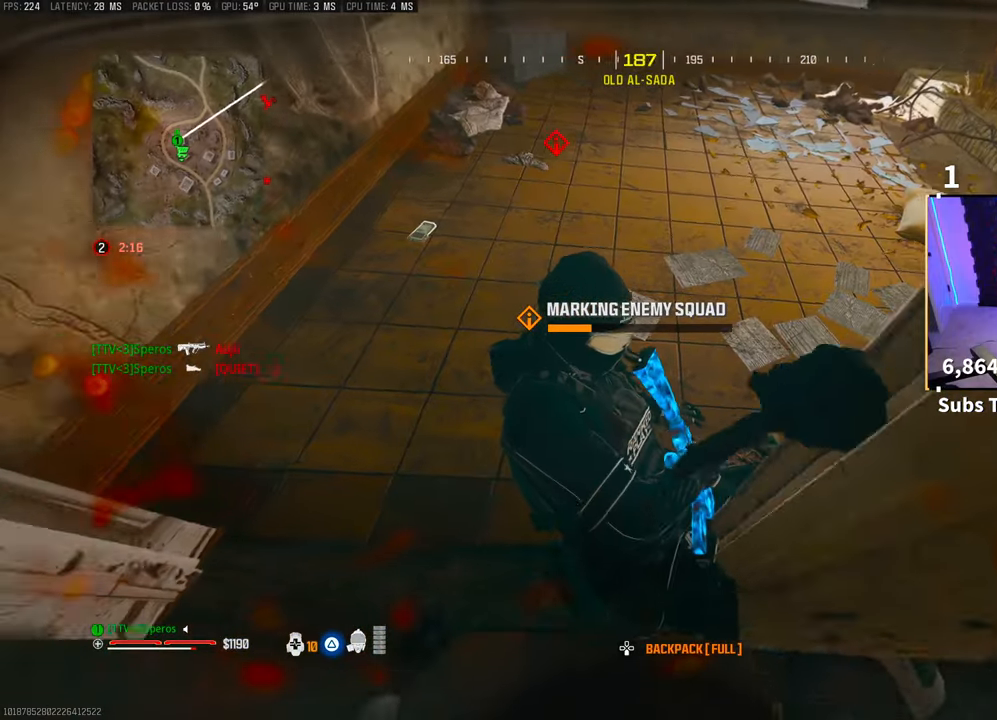
{"dt_ms": 500, "buttons": ["SQUARE"], "left_stick": "center", "right_stick": "center", "events": []}
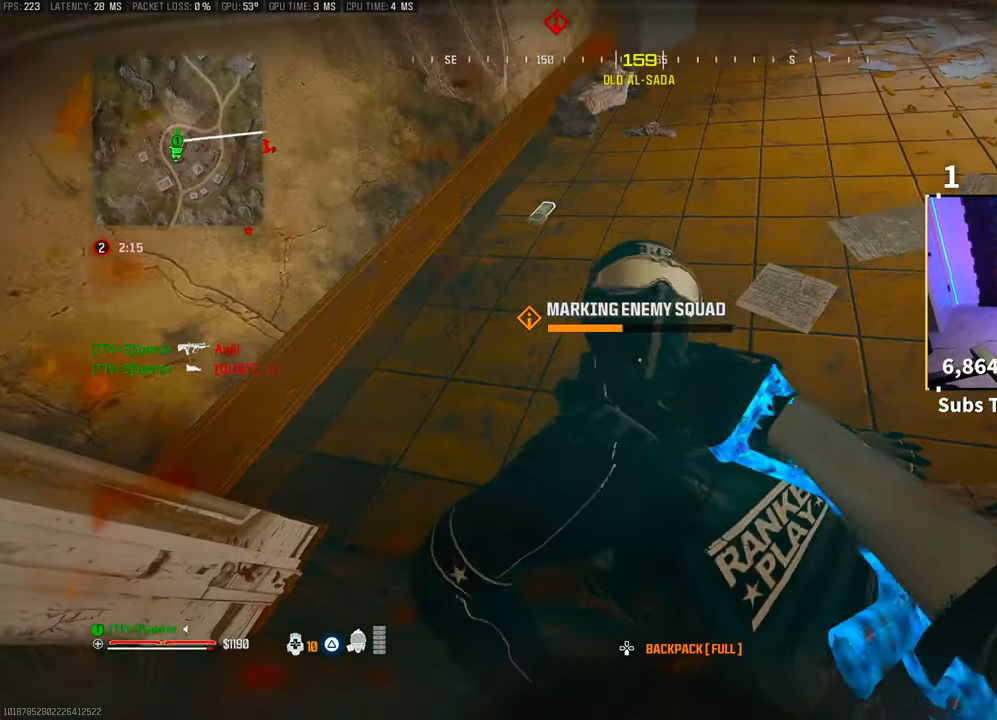
{"dt_ms": 500, "buttons": ["SQUARE", "L2"], "left_stick": "center", "right_stick": "center"}
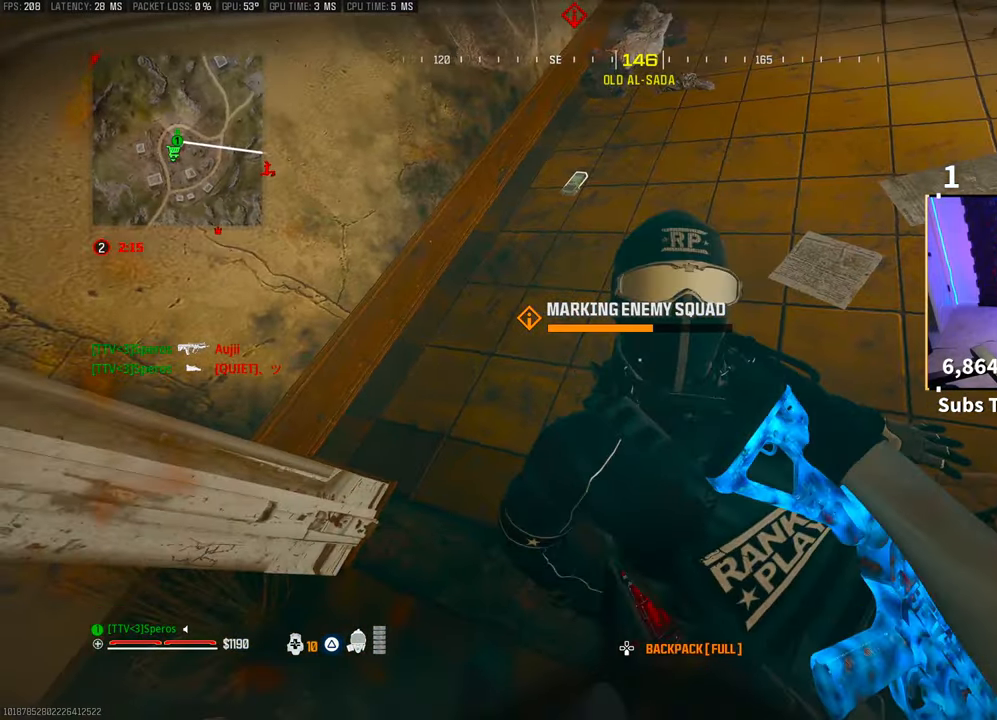
{"dt_ms": 500, "buttons": ["SQUARE"], "left_stick": "center", "right_stick": "center", "events": [[100, "L2", "up"]]}
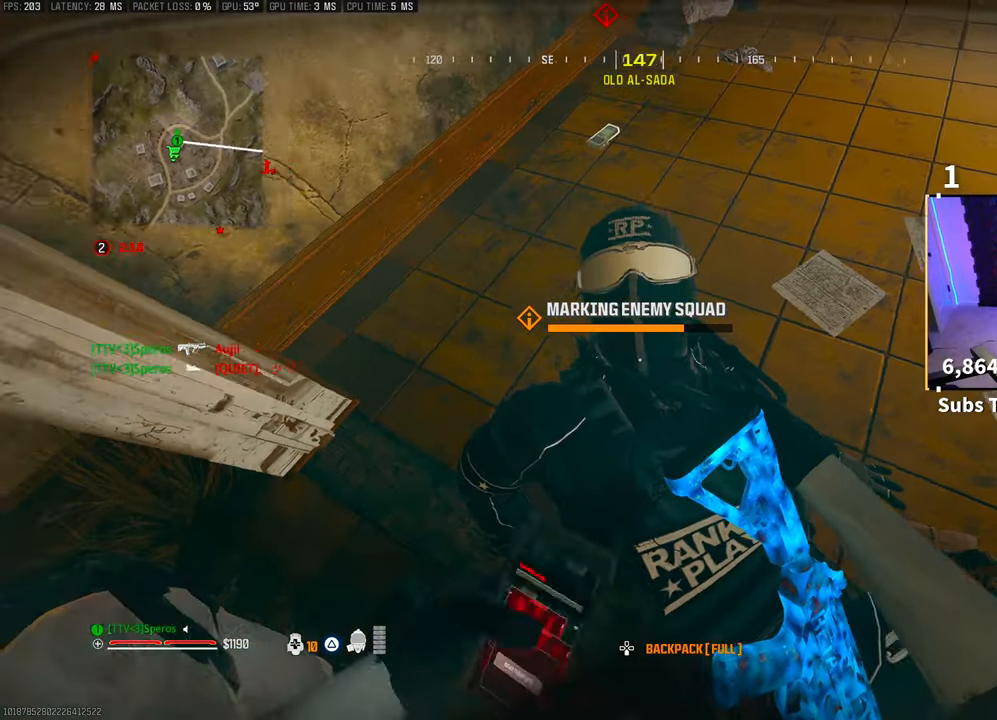
{"dt_ms": 500, "buttons": ["SQUARE"], "left_stick": "center", "right_stick": "center", "events": []}